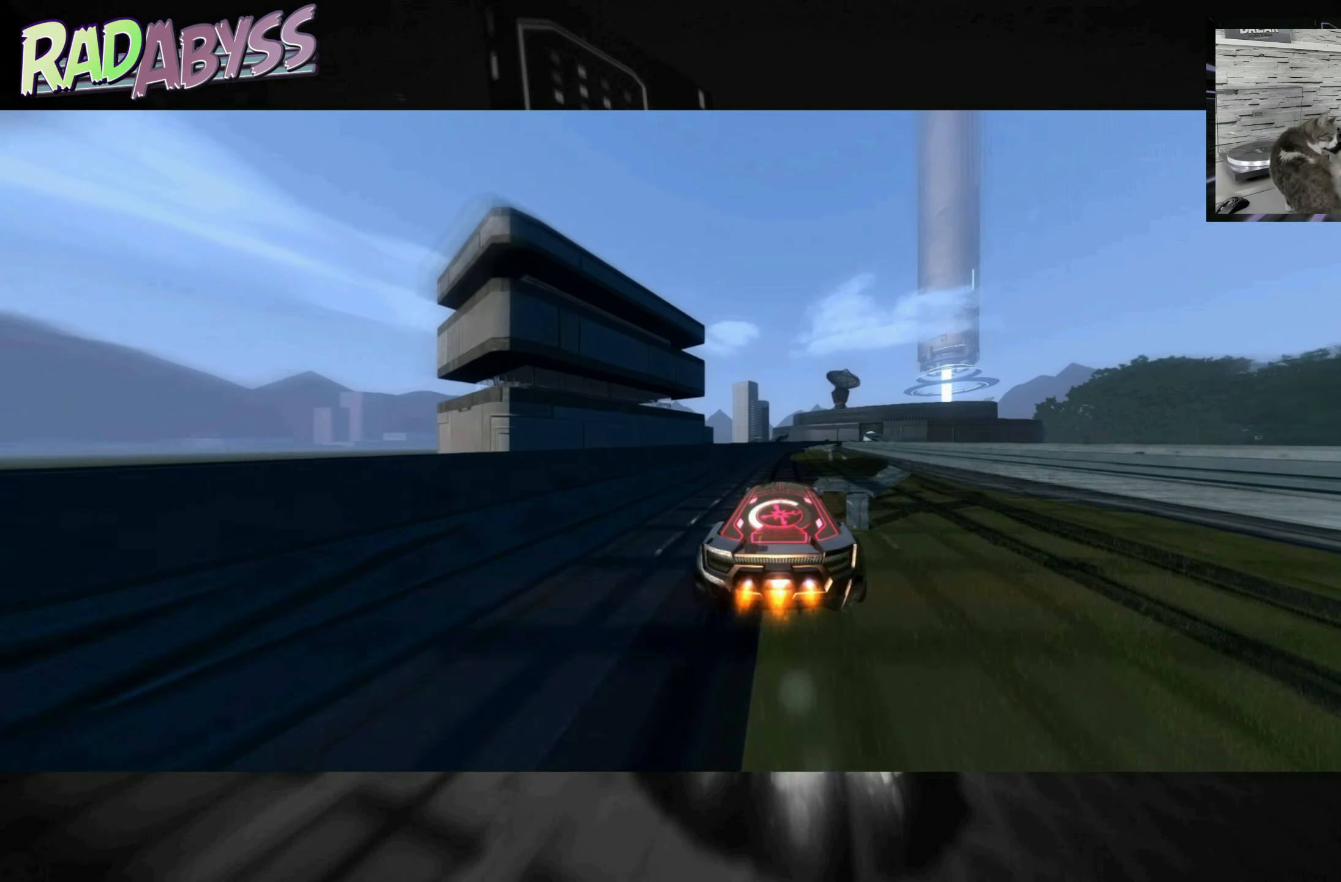
Gameplay with a controller (Xbox layout); each line is a JSON object with the inputs held at the frame after it. "events" lists button and stick changes between this image and that frame as [ms after this image, input, new state], when the widget could be followed in between. Not read: L3 R3 right_stick.
{"buttons": ["A", "R2"], "left_stick": "right", "events": []}
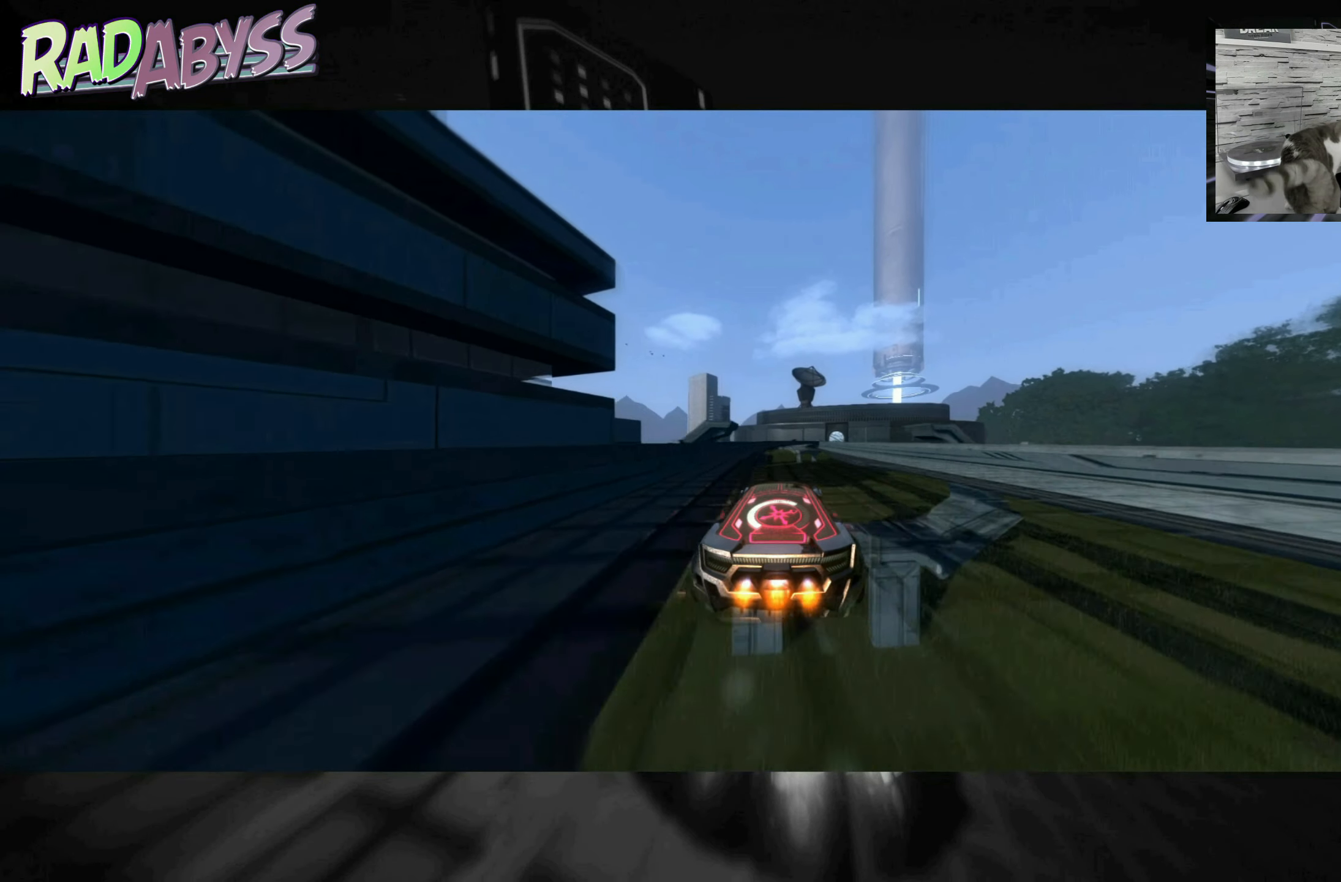
{"buttons": ["A", "R2"], "left_stick": "center", "events": [[34, "left_stick", "center"]]}
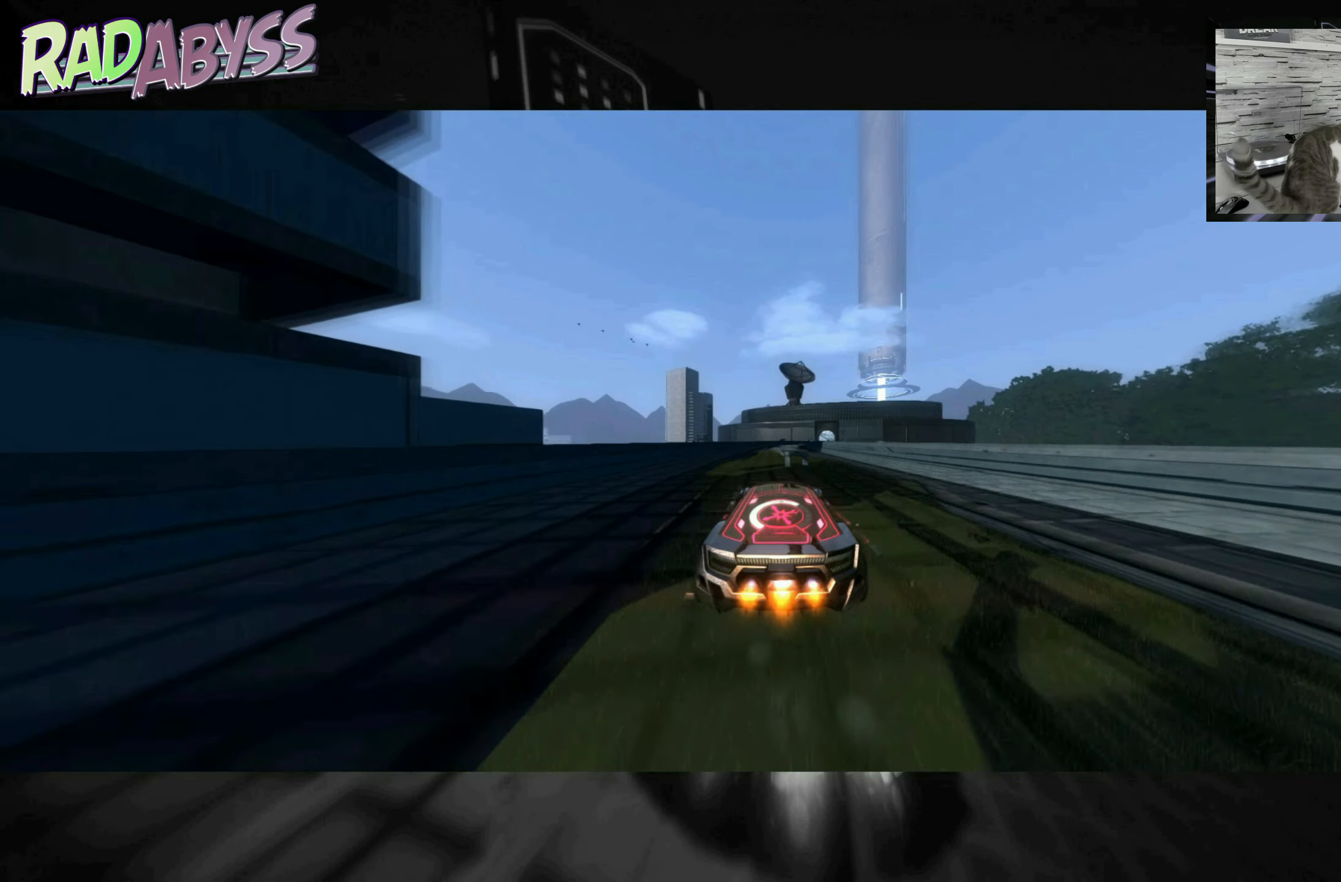
{"buttons": ["A", "R2"], "left_stick": "center", "events": []}
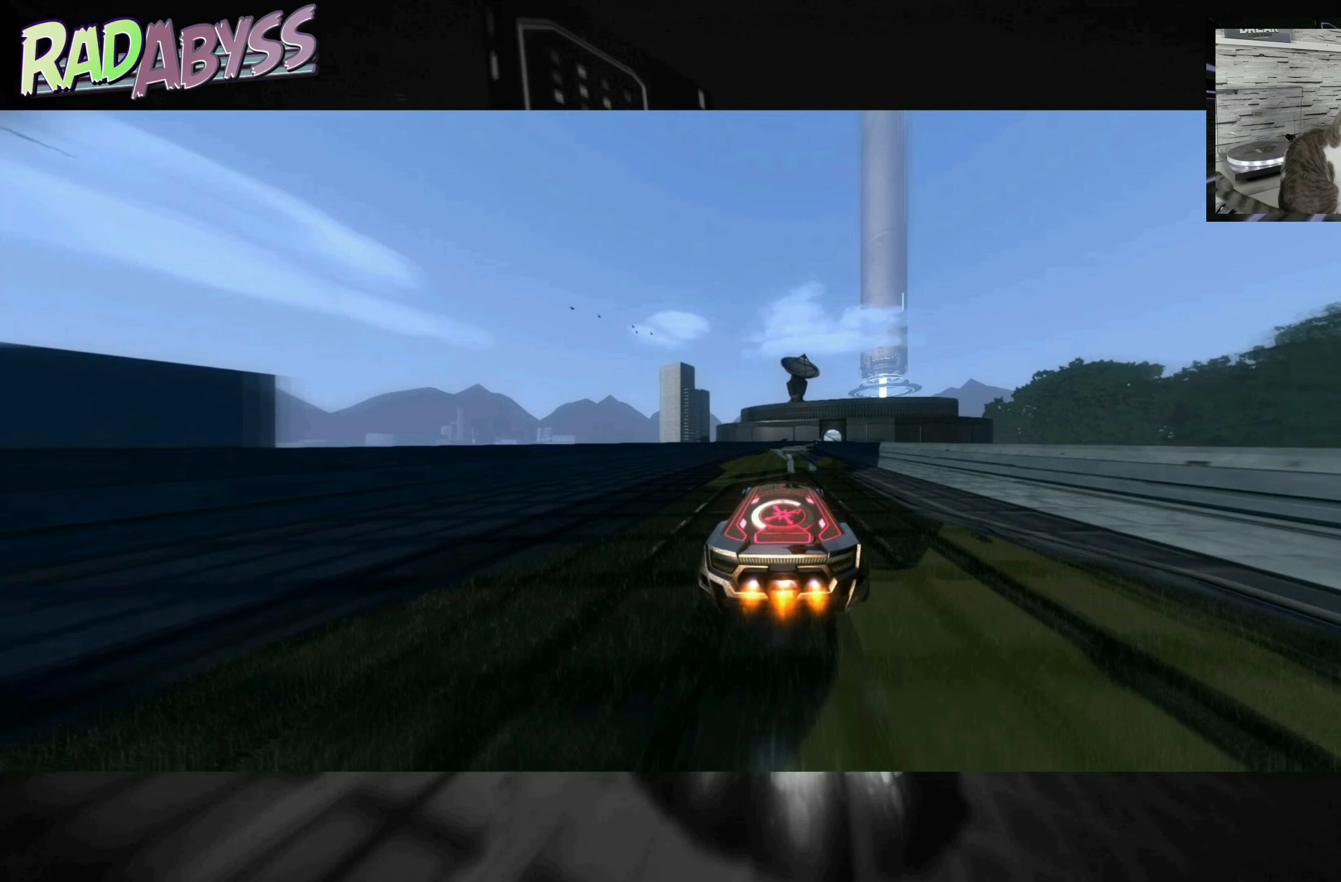
{"buttons": ["A", "R2"], "left_stick": "center", "events": []}
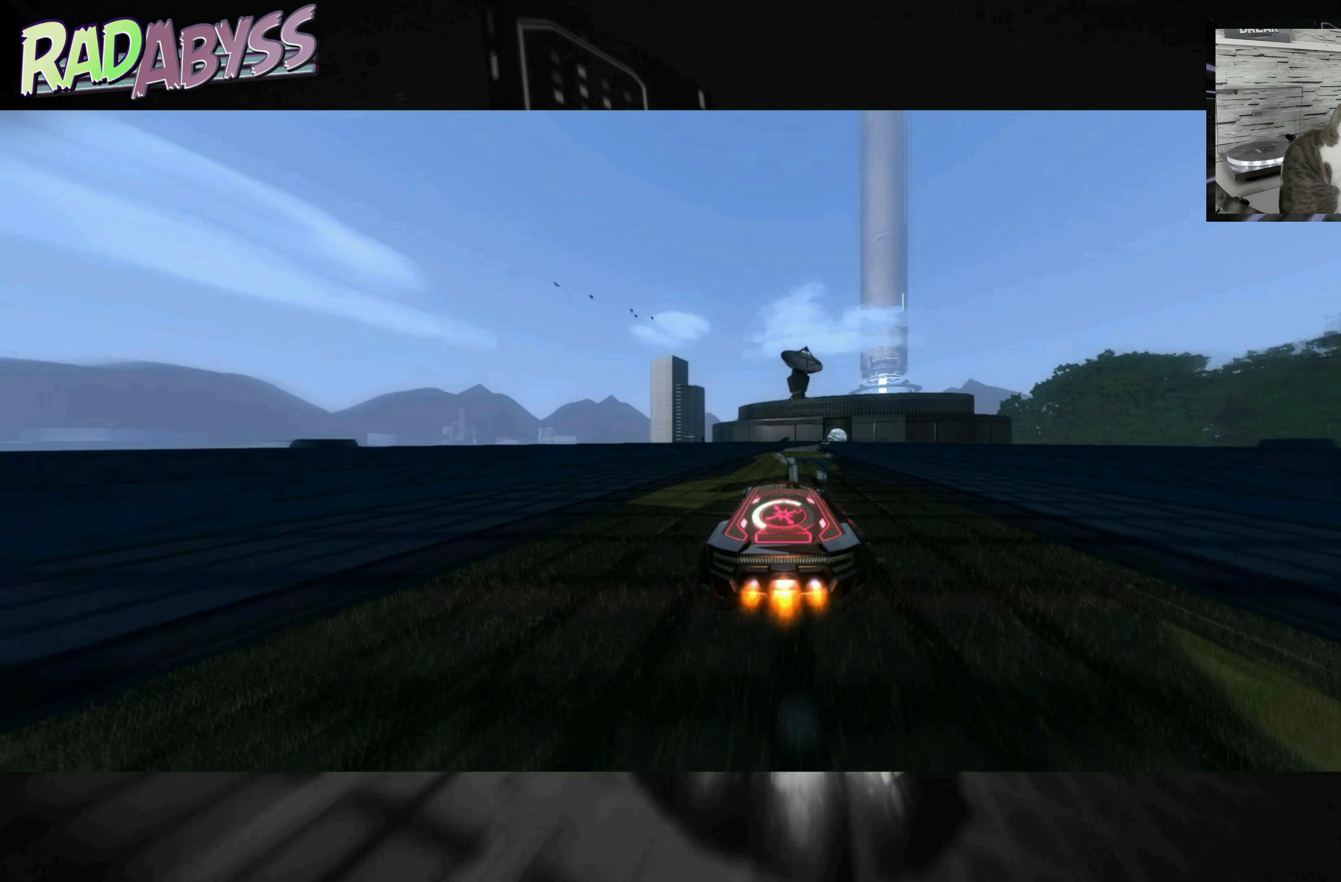
{"buttons": ["A", "R2"], "left_stick": "center", "events": []}
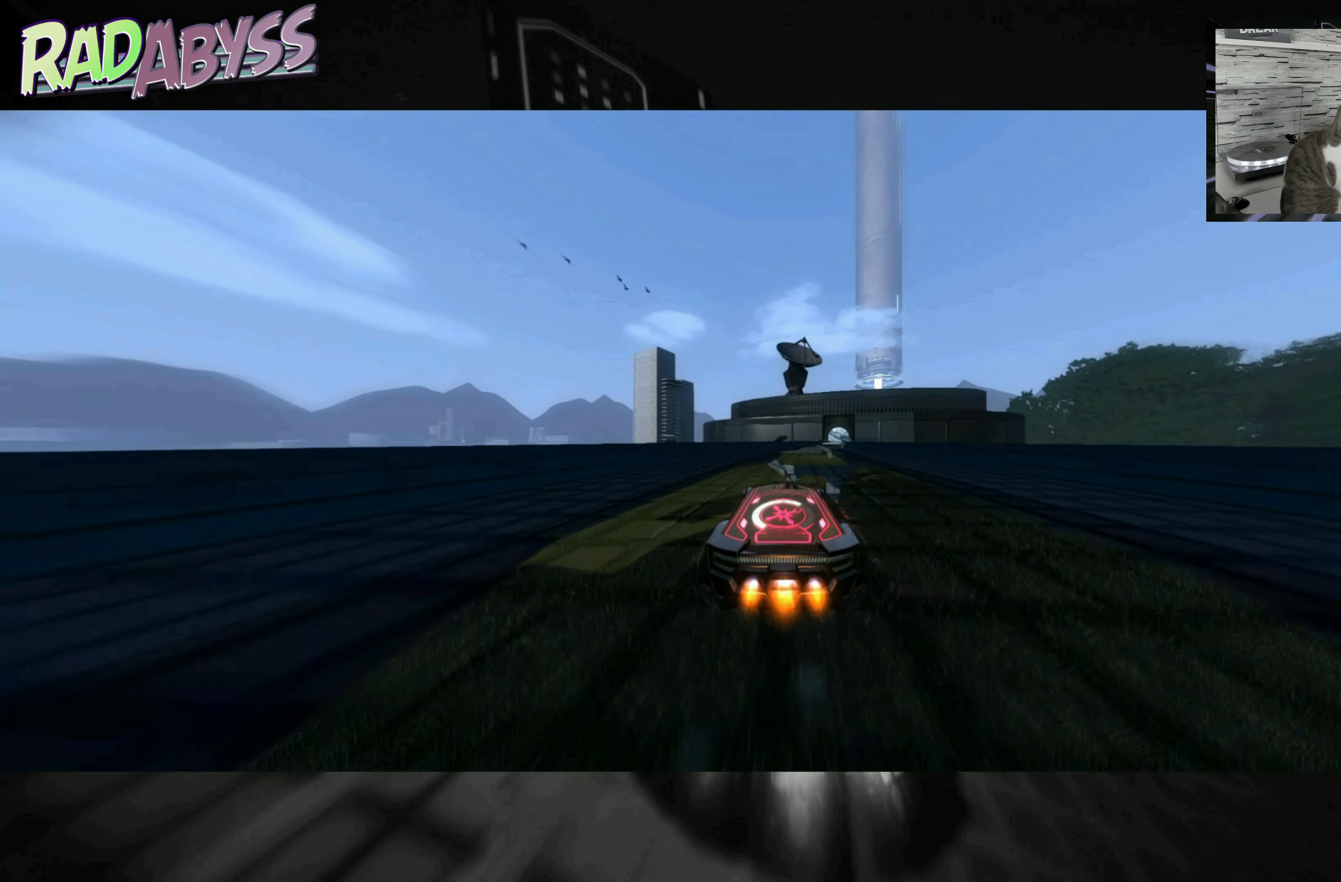
{"buttons": ["A", "R2"], "left_stick": "right", "events": [[66, "left_stick", "right"]]}